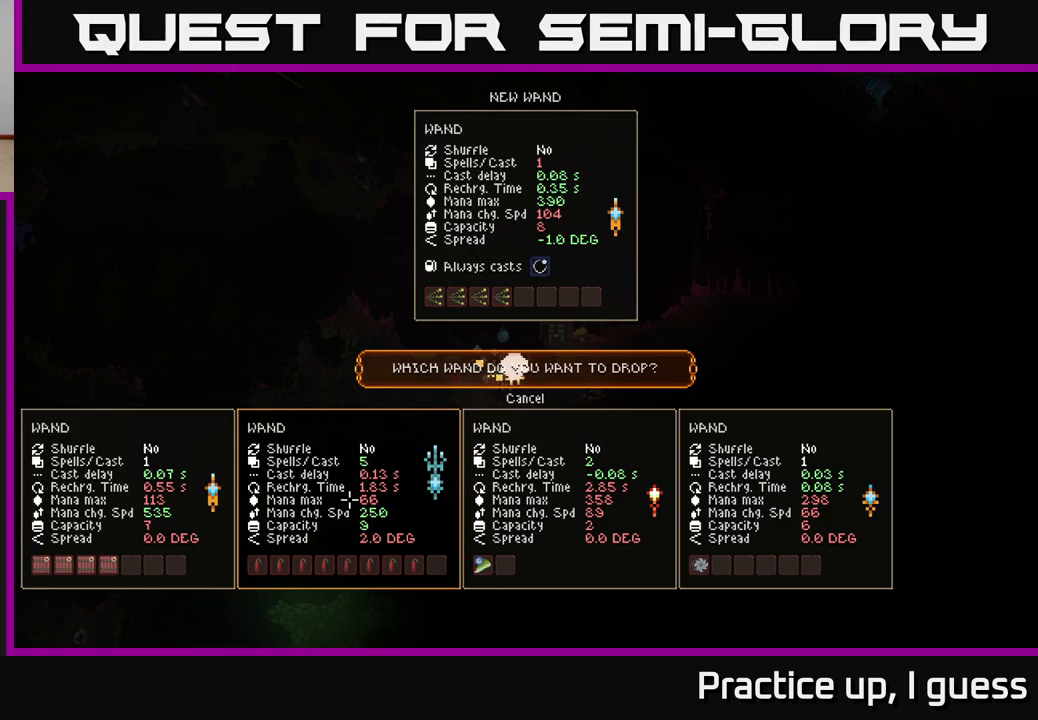
Gameplay with a controller (Xbox layout); each line is a JSON object with the inputs held at the frame after it. "events" lists button and stick changes between this image and that frame as [ms after this image, input, new state], when the widget could be followed in between.
{"buttons": [], "left_stick": "center", "right_stick": "center", "events": []}
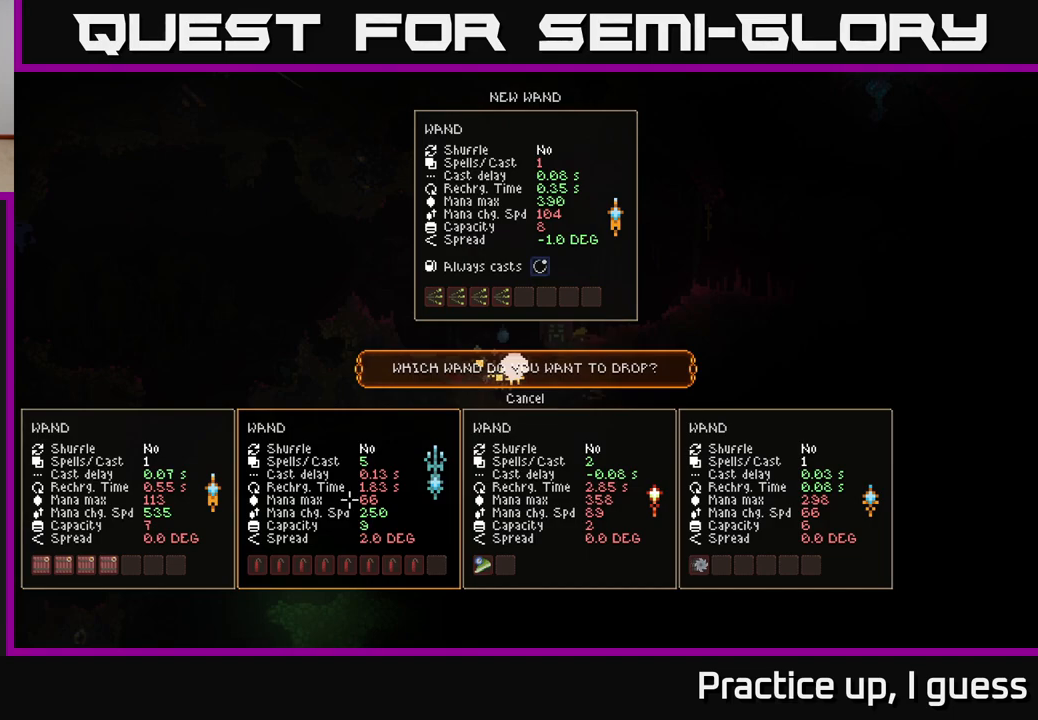
{"buttons": [], "left_stick": "center", "right_stick": "center", "events": []}
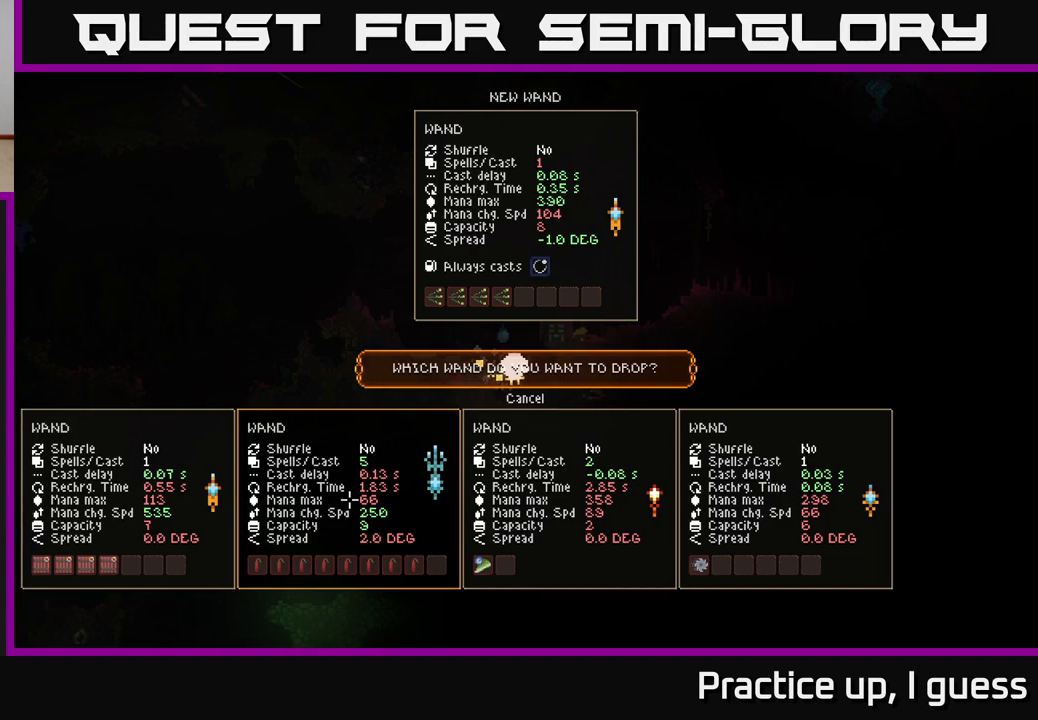
{"buttons": [], "left_stick": "center", "right_stick": "center", "events": []}
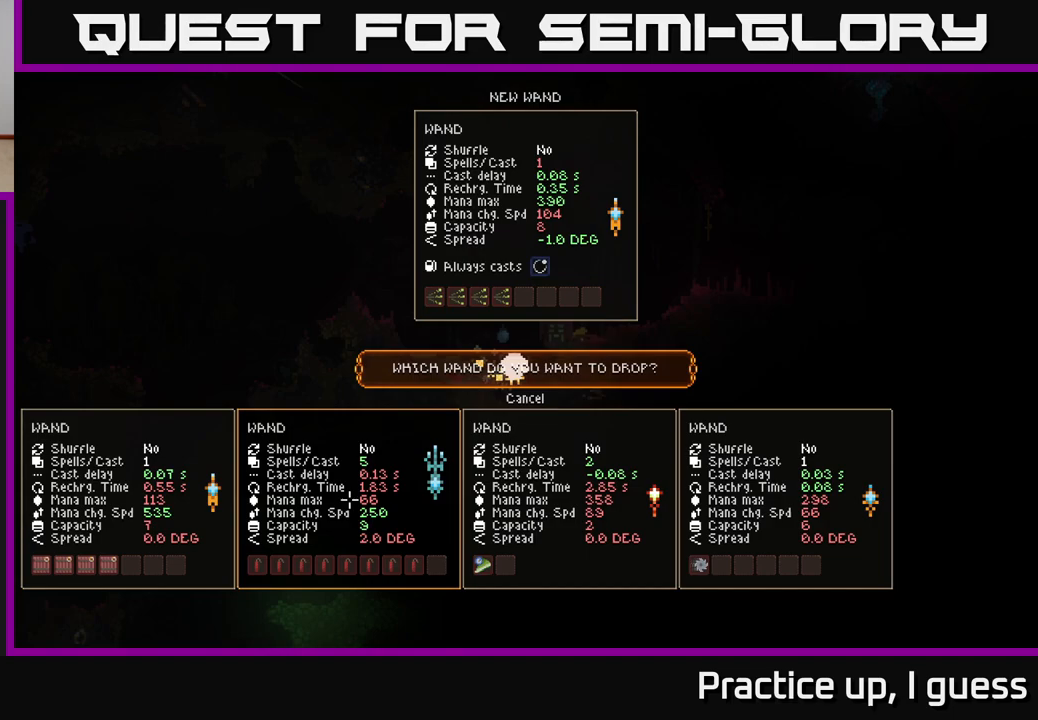
{"buttons": [], "left_stick": "center", "right_stick": "center", "events": []}
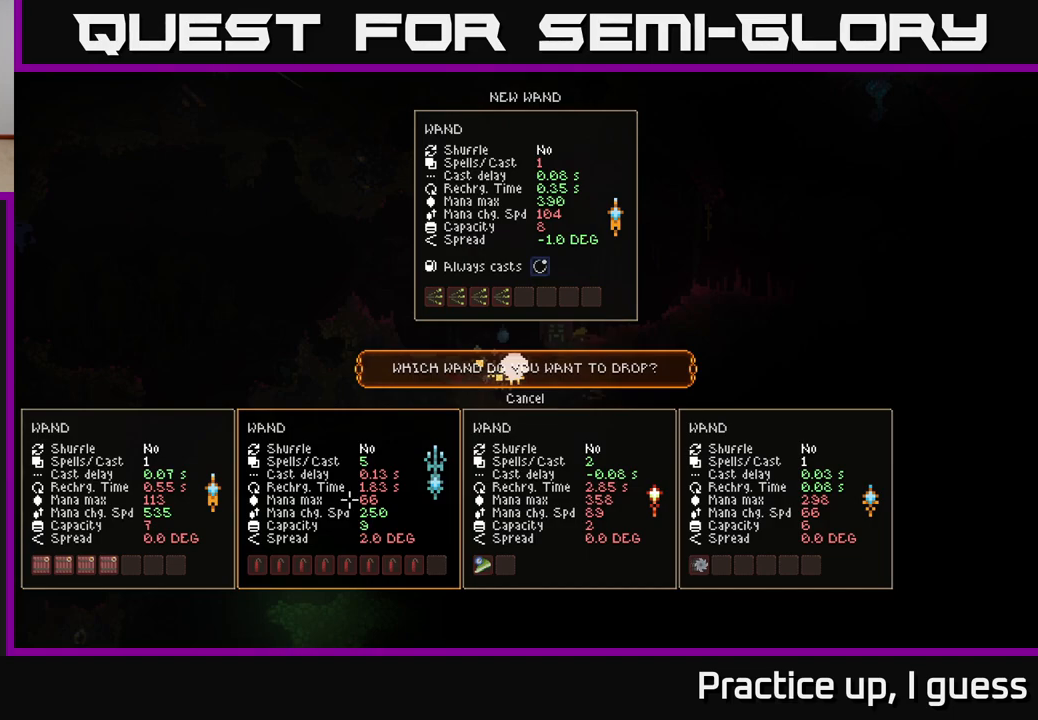
{"buttons": [], "left_stick": "center", "right_stick": "center", "events": [[150, "left_stick", "down-right"], [317, "left_stick", "center"]]}
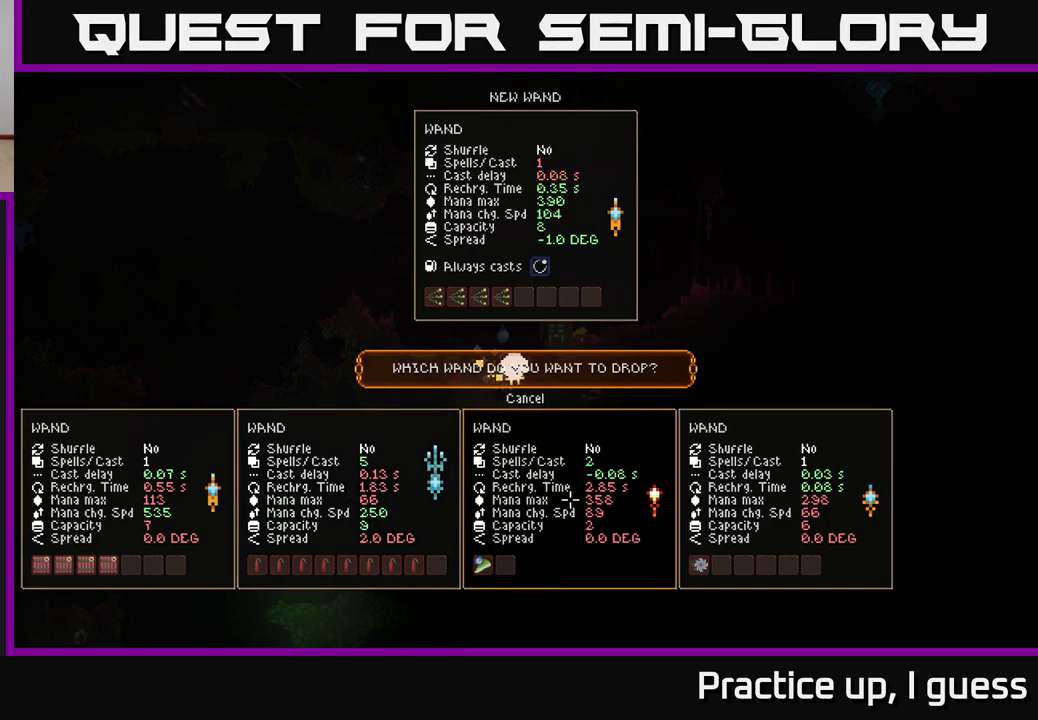
{"buttons": [], "left_stick": "center", "right_stick": "center", "events": [[100, "left_stick", "left"], [283, "left_stick", "center"]]}